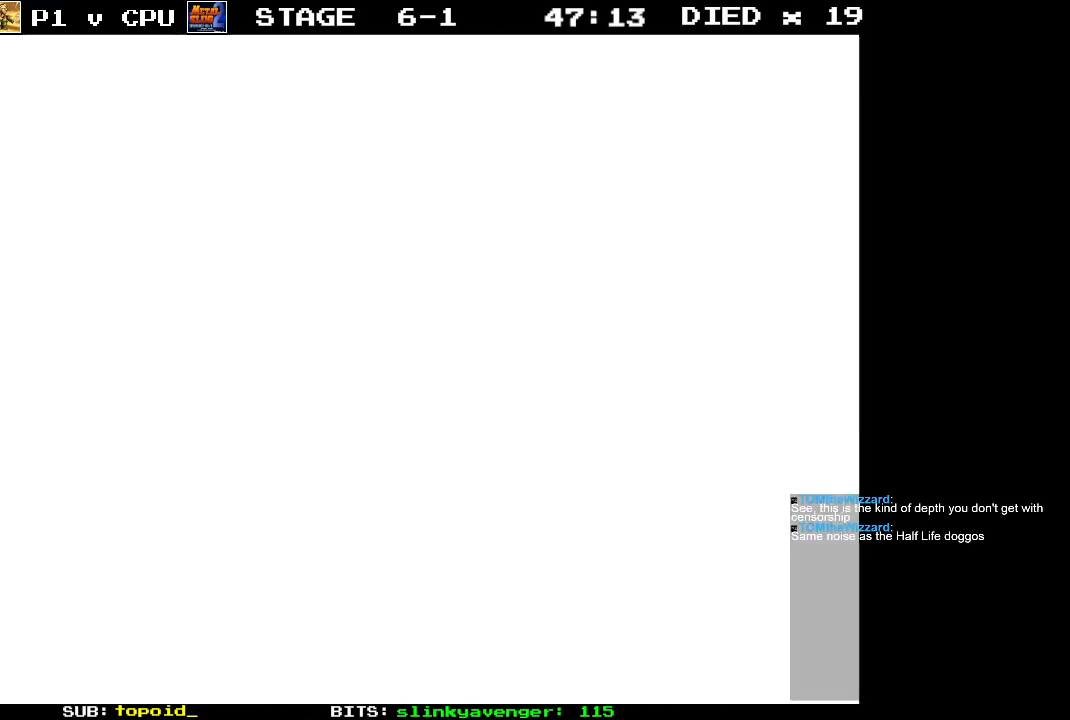
Gameplay with a controller (Xbox layout); each line is a JSON object with the inputs held at the frame after it. "events" lists button and stick changes between this image and that frame as [ms after this image, input, new state], when the widget could be followed in between. Not read: B DPAD_DOWN DPAD_LEFT DPAD_RIGHT DPAD_UP L1 L2 L3 R1 R2 R3 START right_stick.
{"buttons": ["X"], "left_stick": "left", "events": [[67, "X", "up"], [133, "X", "down"], [233, "X", "up"], [283, "X", "down"], [383, "X", "up"], [417, "left_stick", "left"], [433, "X", "down"]]}
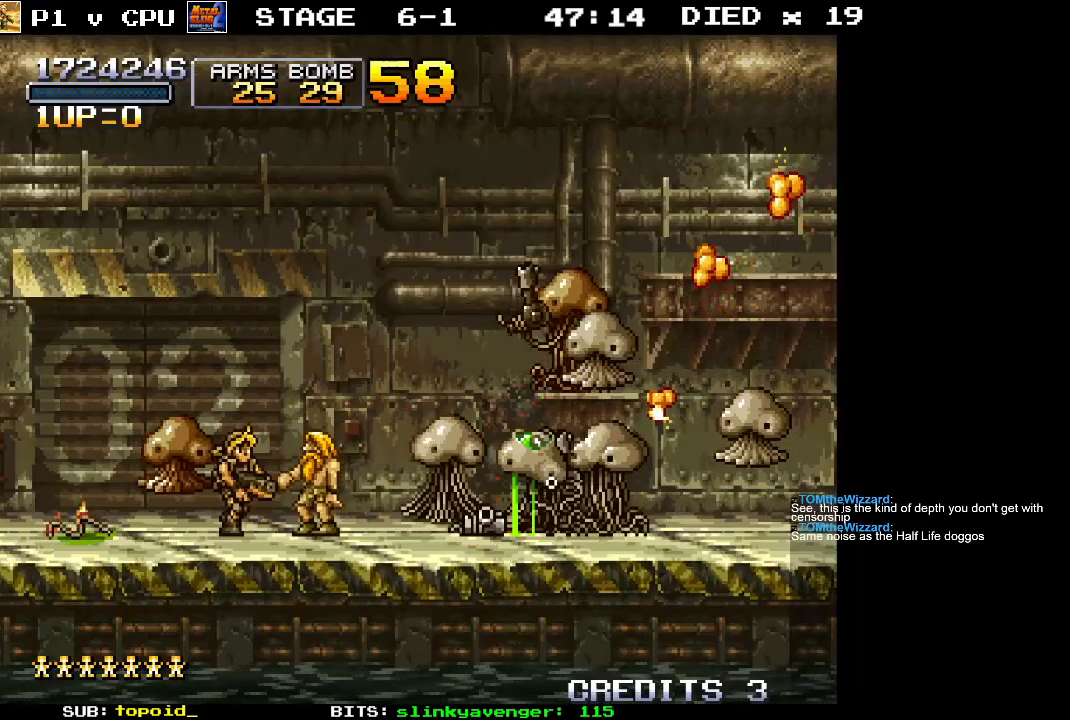
{"buttons": ["X"], "left_stick": "center", "events": [[17, "X", "up"], [33, "left_stick", "up"], [83, "X", "down"], [150, "X", "up"], [183, "left_stick", "center"], [233, "X", "down"], [317, "X", "up"], [367, "X", "down"], [467, "X", "up"], [500, "X", "down"]]}
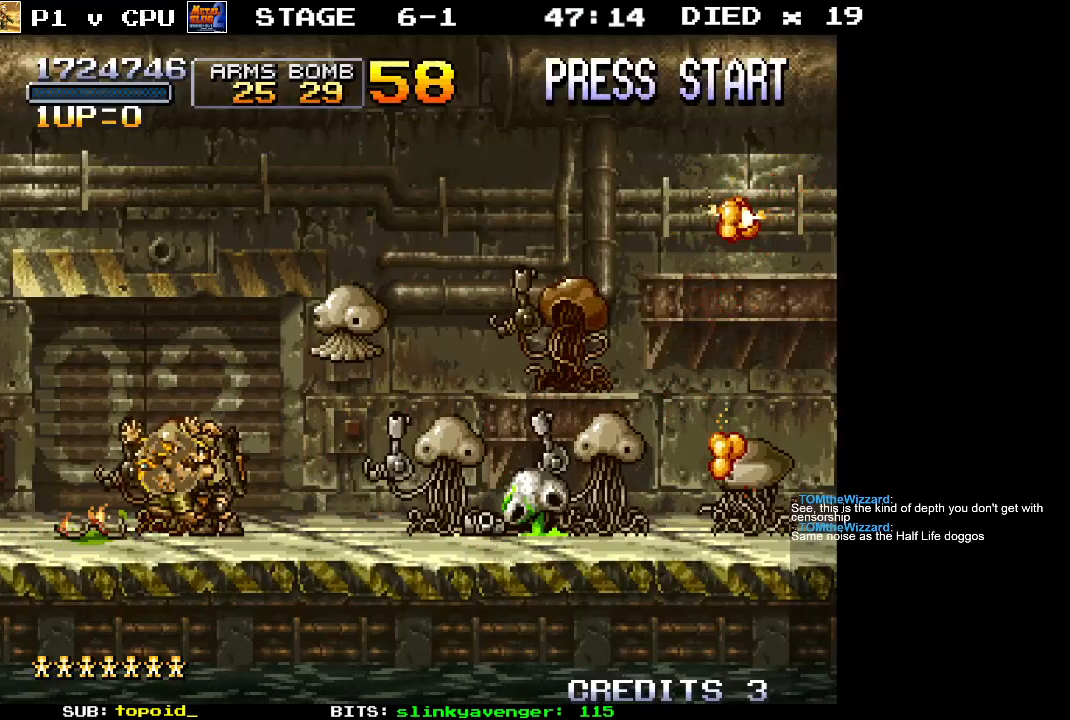
{"buttons": ["X"], "left_stick": "center", "events": [[100, "X", "up"], [150, "X", "down"], [250, "X", "up"], [283, "X", "down"], [383, "X", "up"], [433, "X", "down"]]}
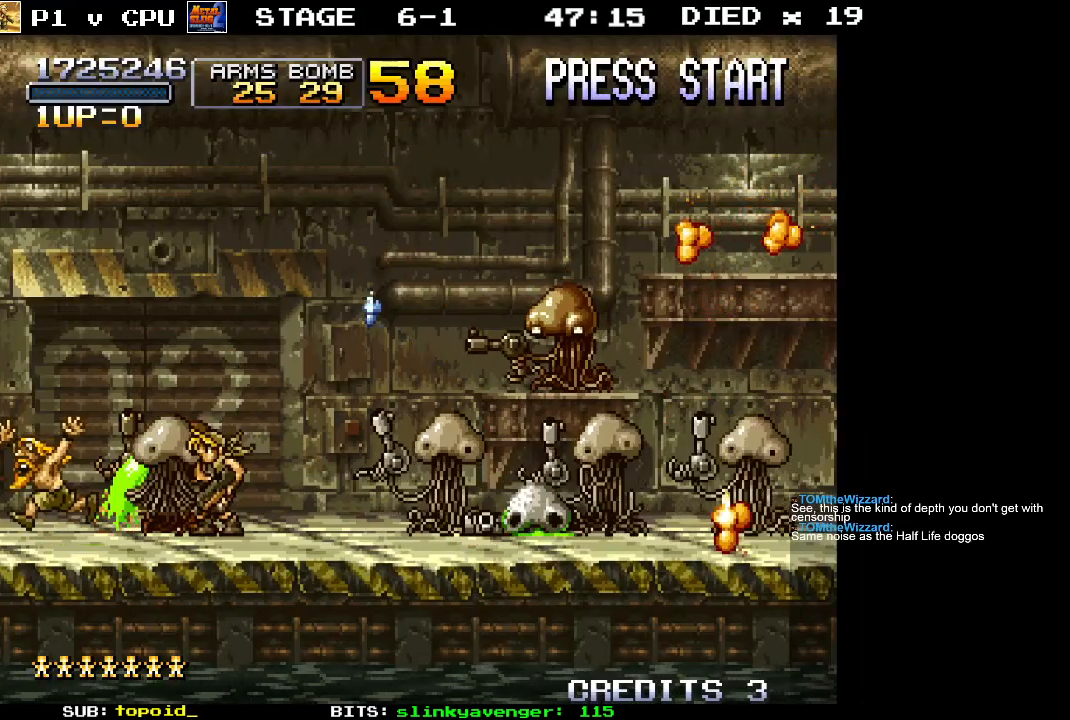
{"buttons": [], "left_stick": "center", "events": [[33, "X", "up"], [83, "X", "down"], [183, "X", "up"], [233, "X", "down"], [333, "X", "up"], [383, "X", "down"], [467, "X", "up"]]}
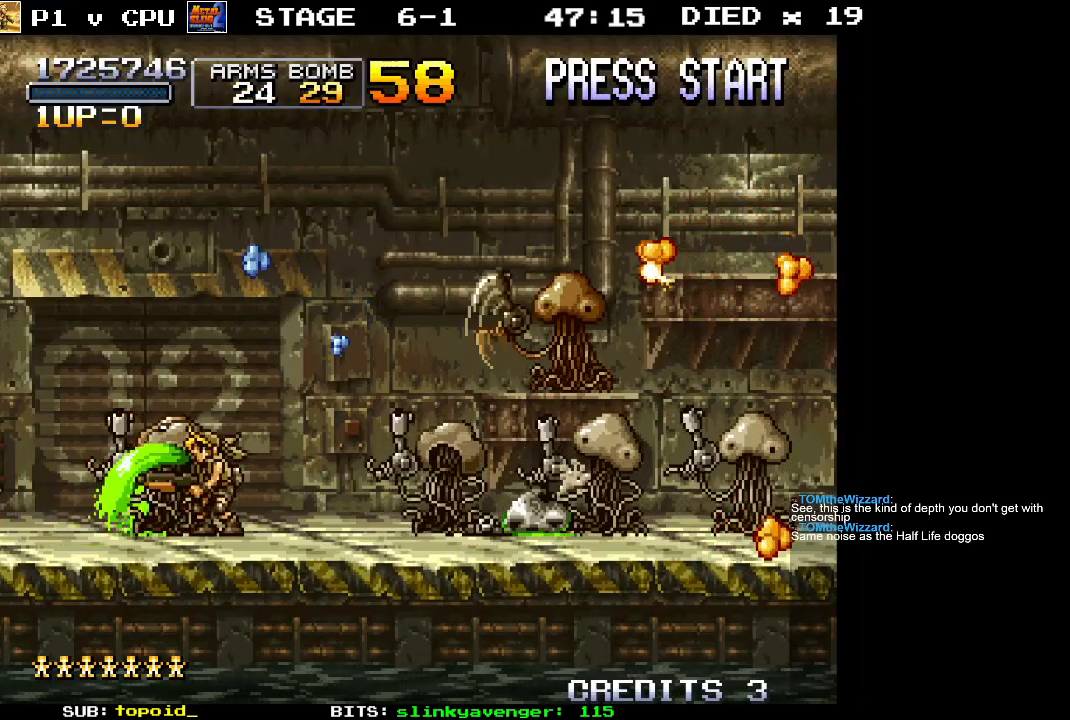
{"buttons": ["X"], "left_stick": "right", "events": [[17, "X", "down"], [117, "X", "up"], [167, "X", "down"], [200, "left_stick", "left"], [267, "X", "up"], [333, "X", "down"], [350, "left_stick", "center"], [400, "left_stick", "right"], [417, "X", "up"], [483, "X", "down"]]}
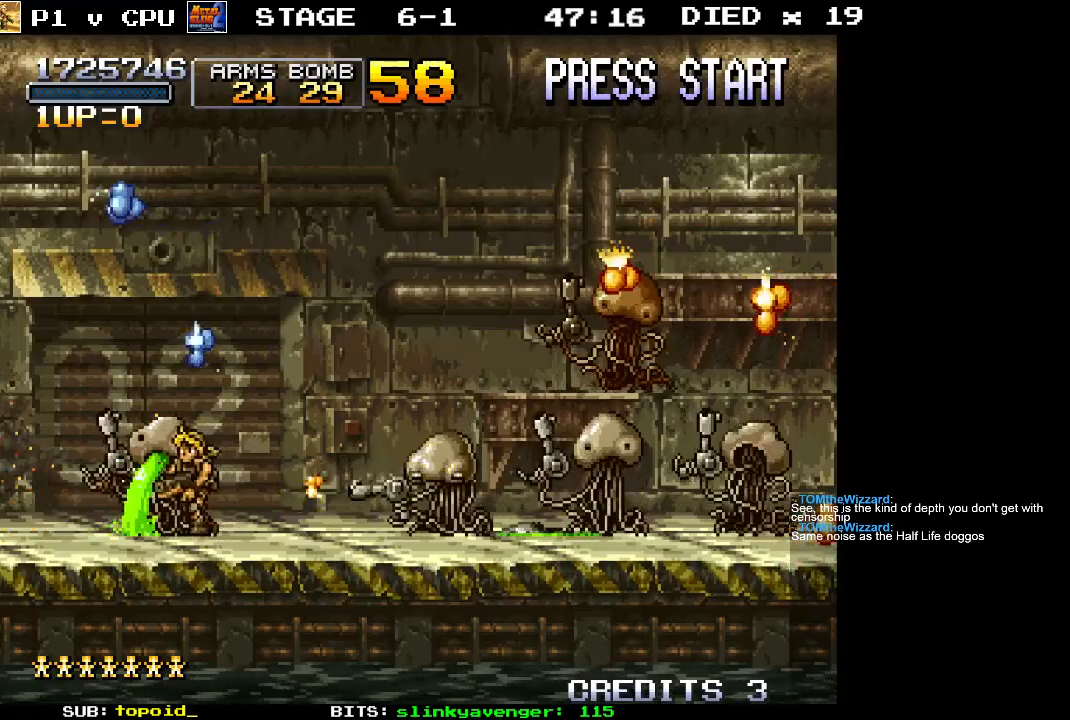
{"buttons": [], "left_stick": "left", "events": [[50, "left_stick", "center"], [67, "X", "up"], [117, "X", "down"], [200, "X", "up"], [233, "left_stick", "left"], [250, "X", "down"], [367, "X", "up"]]}
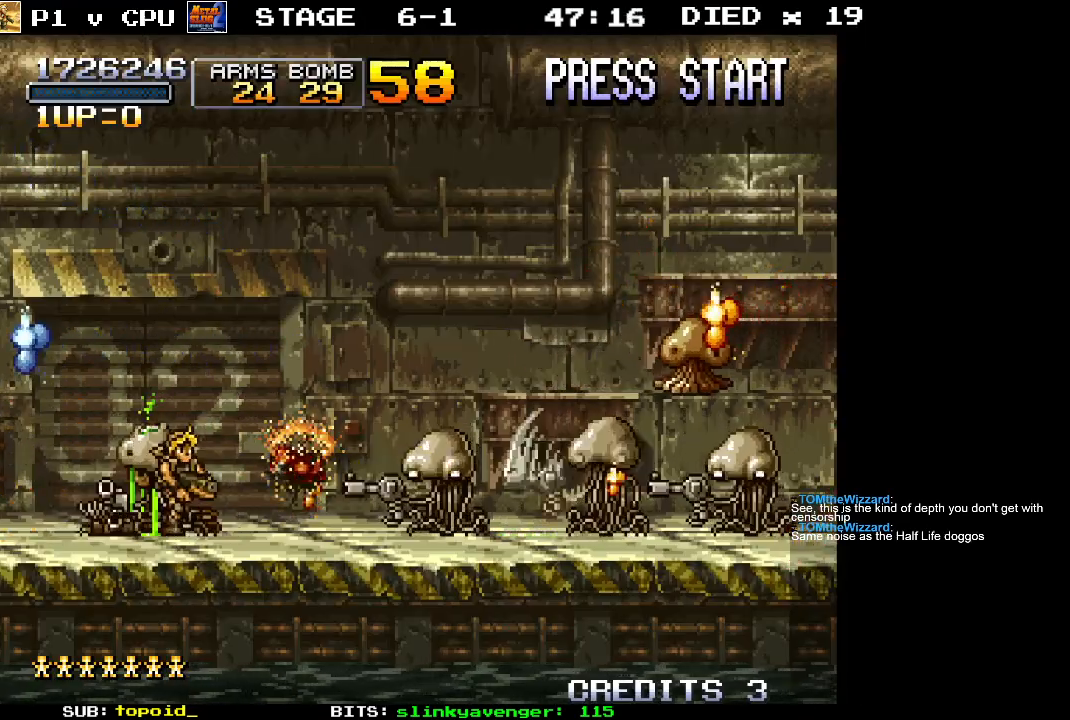
{"buttons": ["X"], "left_stick": "center", "events": [[200, "left_stick", "right"], [317, "X", "down"], [367, "left_stick", "center"], [417, "X", "up"], [467, "X", "down"]]}
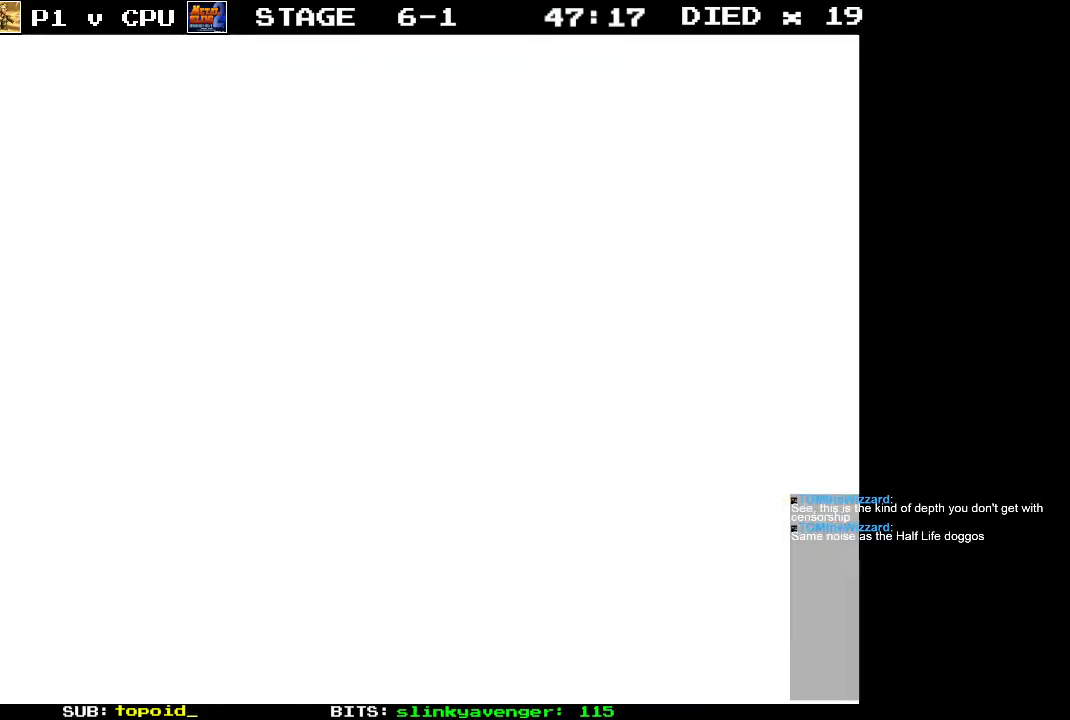
{"buttons": [], "left_stick": "left", "events": [[50, "X", "up"], [133, "X", "down"], [233, "X", "up"], [283, "X", "down"], [367, "X", "up"], [383, "left_stick", "left"]]}
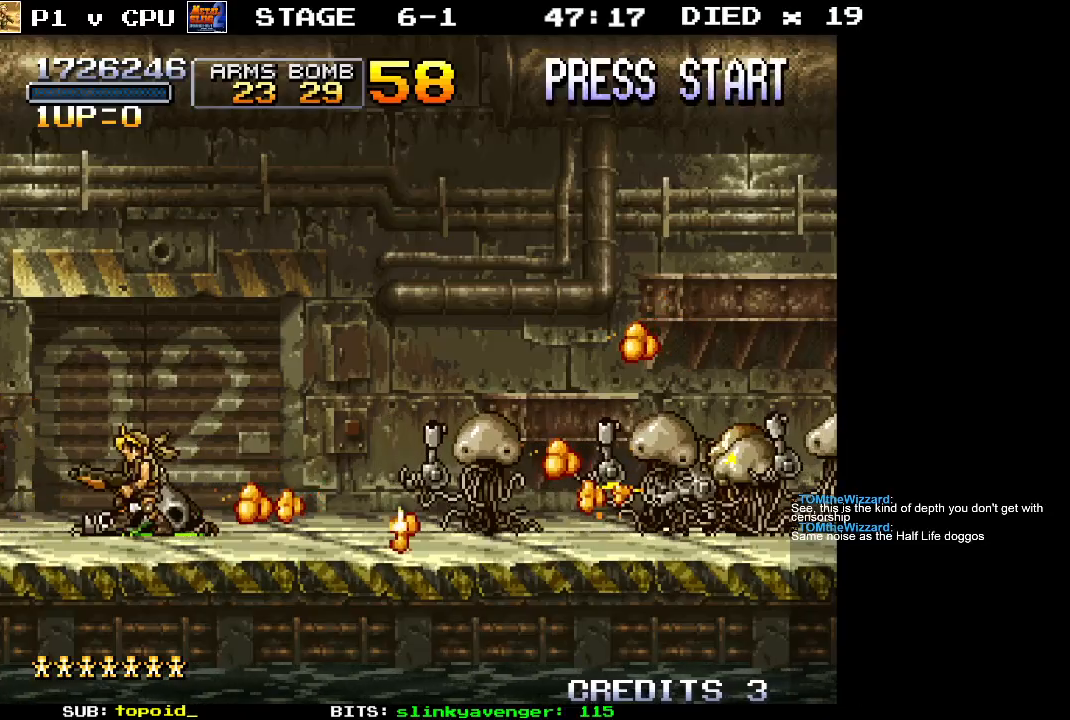
{"buttons": ["X"], "left_stick": "center", "events": [[300, "left_stick", "right"], [450, "X", "down"], [467, "left_stick", "center"]]}
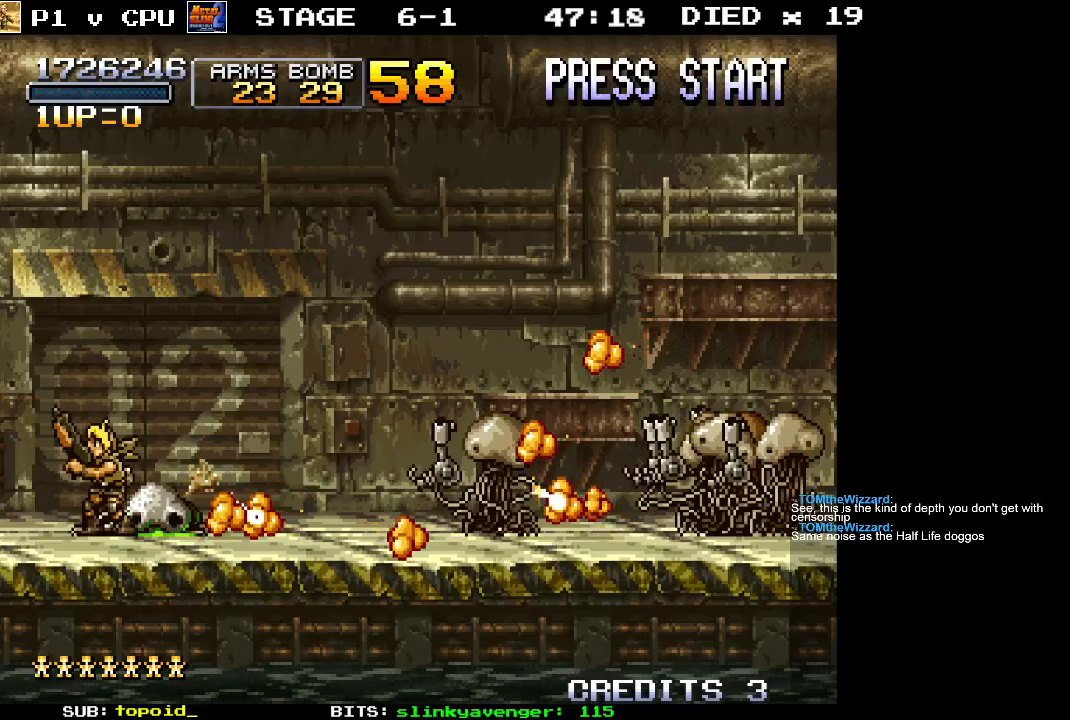
{"buttons": [], "left_stick": "center", "events": [[50, "X", "up"], [100, "X", "down"], [183, "X", "up"]]}
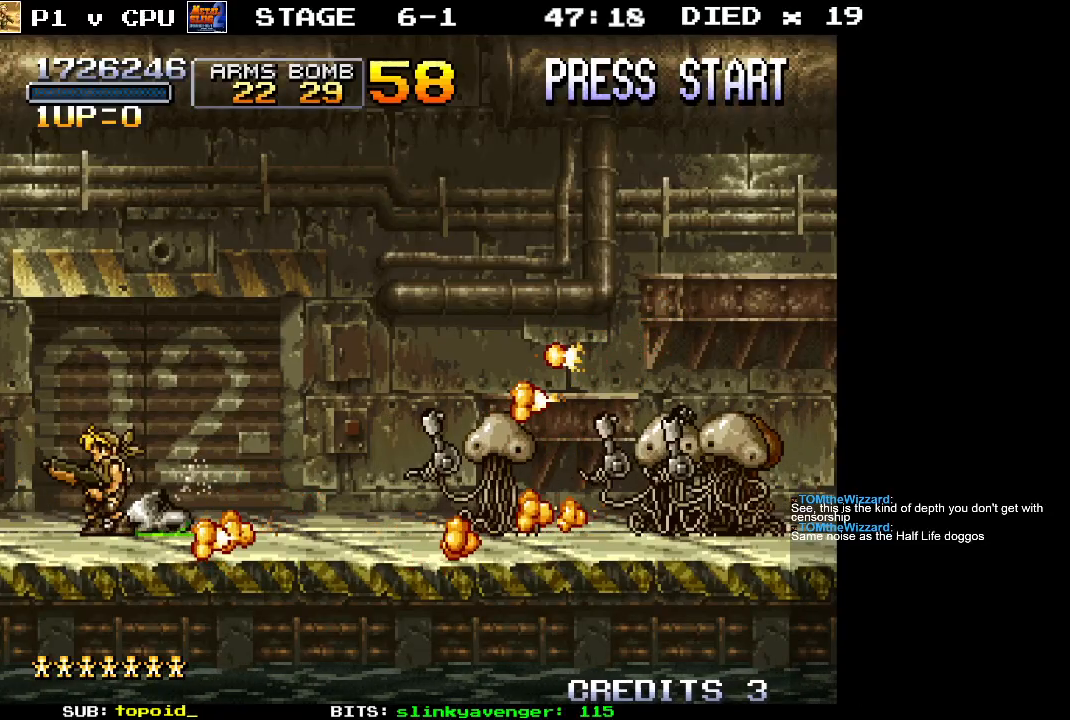
{"buttons": [], "left_stick": "left", "events": [[50, "A", "down"], [217, "left_stick", "right"], [233, "A", "up"], [367, "left_stick", "center"], [417, "left_stick", "left"]]}
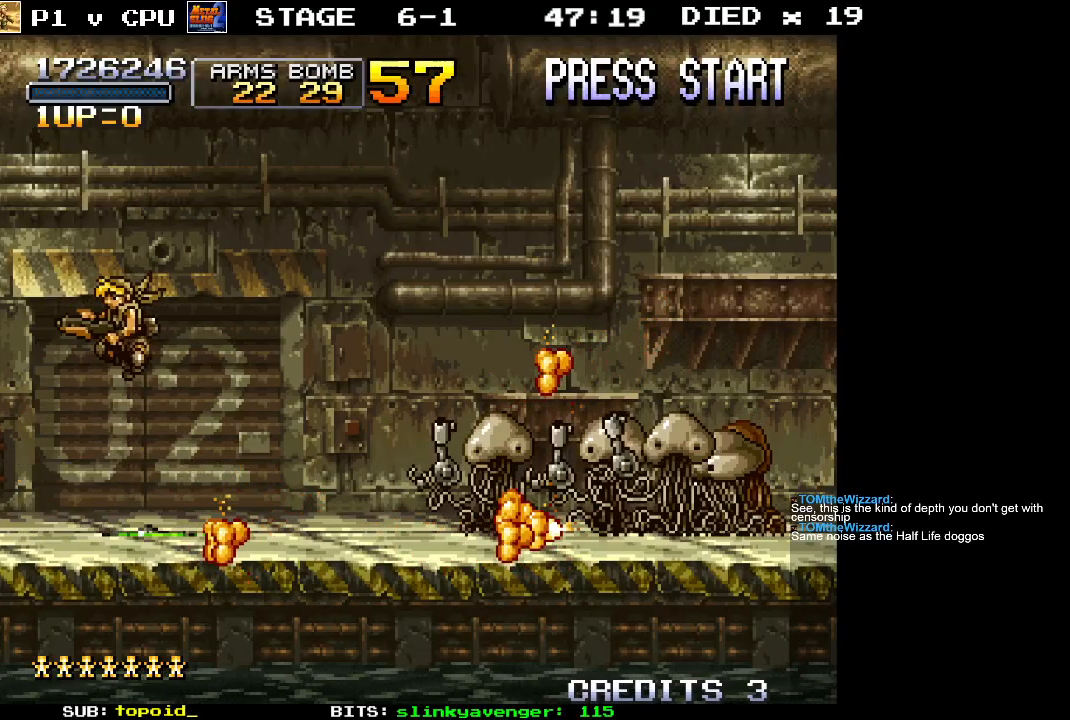
{"buttons": [], "left_stick": "center", "events": [[233, "left_stick", "center"]]}
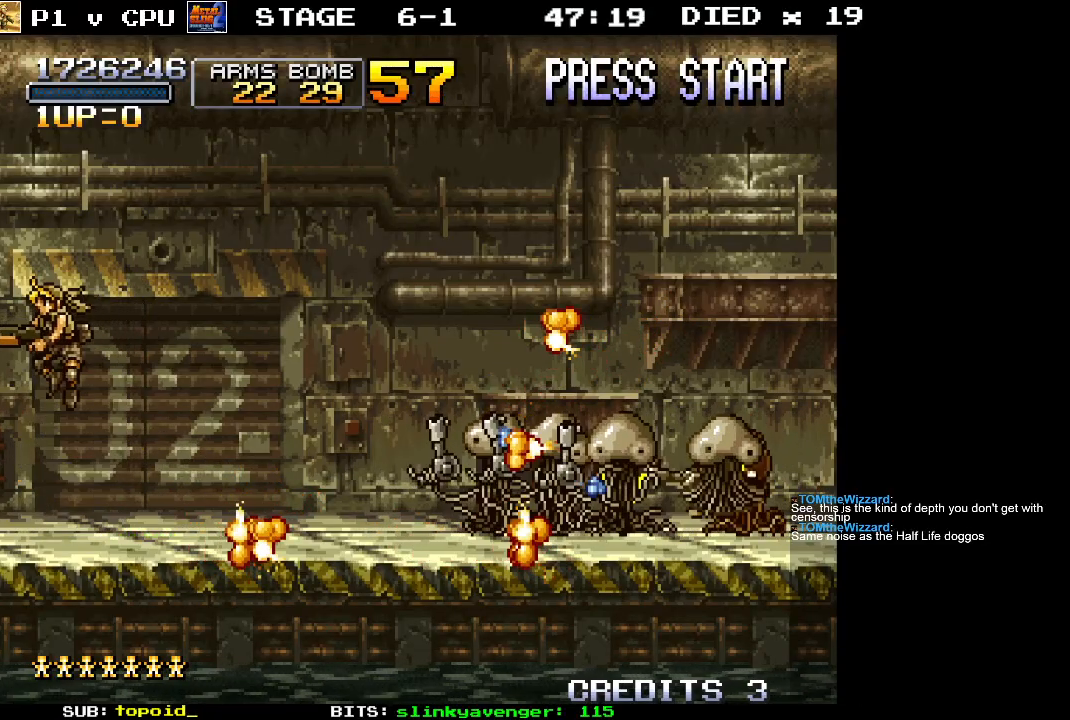
{"buttons": [], "left_stick": "right", "events": [[67, "left_stick", "right"]]}
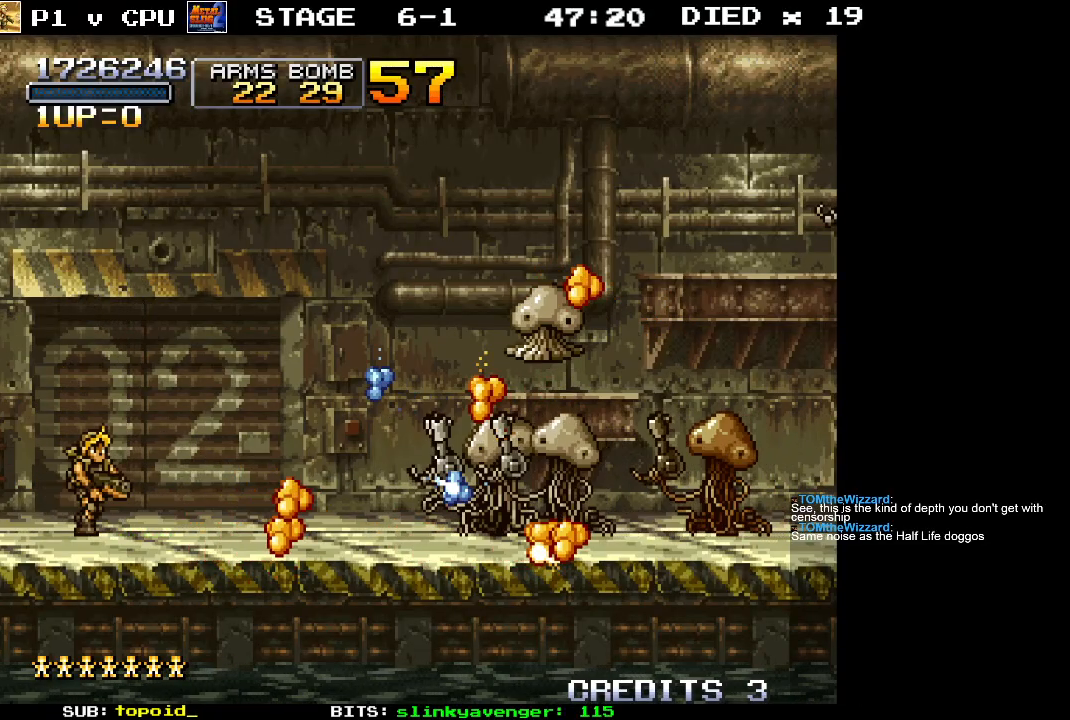
{"buttons": ["X"], "left_stick": "center", "events": [[150, "X", "down"], [283, "left_stick", "center"], [317, "X", "up"], [417, "X", "down"]]}
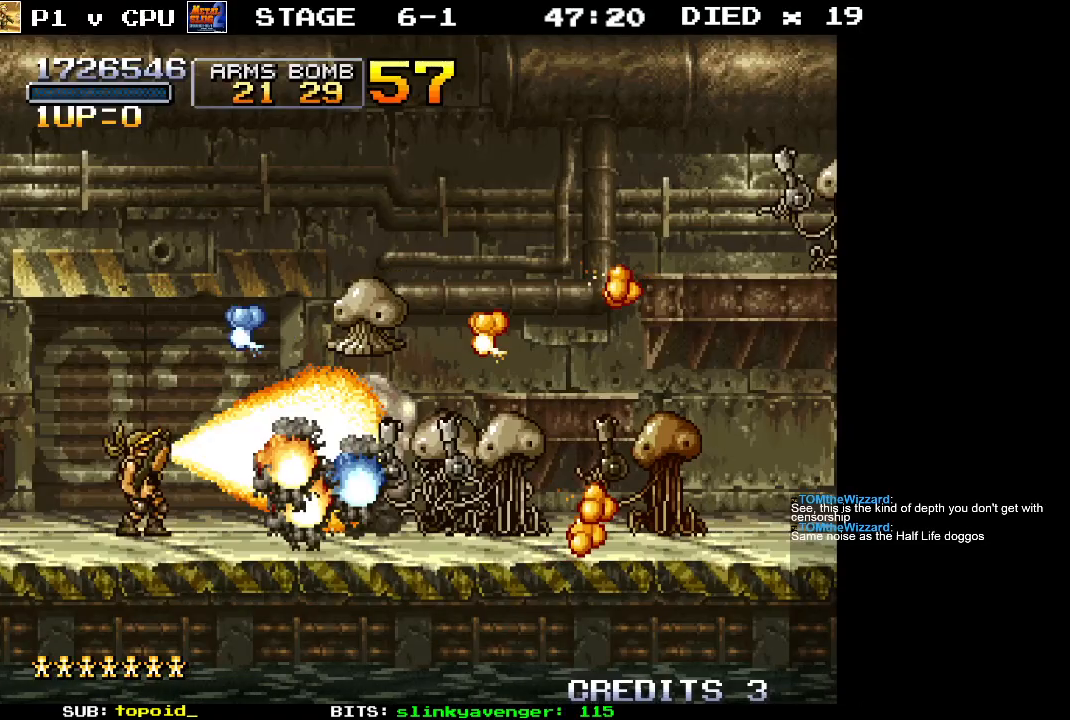
{"buttons": [], "left_stick": "center", "events": [[17, "X", "up"], [400, "X", "down"], [483, "X", "up"]]}
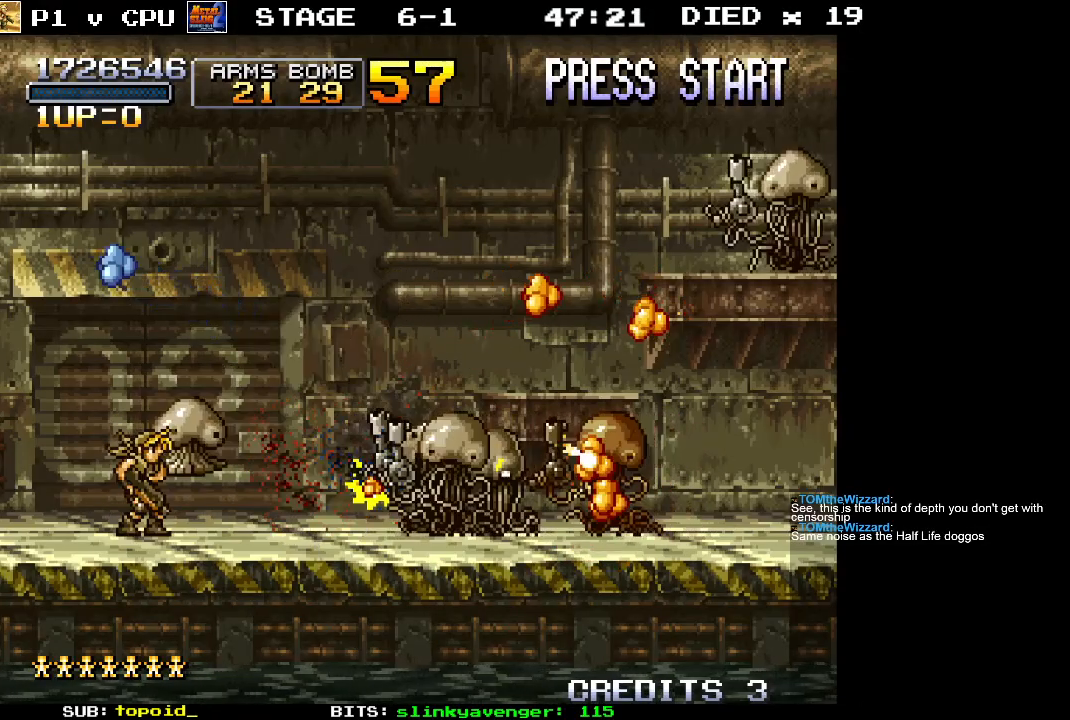
{"buttons": ["X"], "left_stick": "center", "events": [[33, "X", "down"], [117, "X", "up"], [167, "X", "down"], [267, "X", "up"], [317, "X", "down"], [417, "X", "up"], [467, "X", "down"]]}
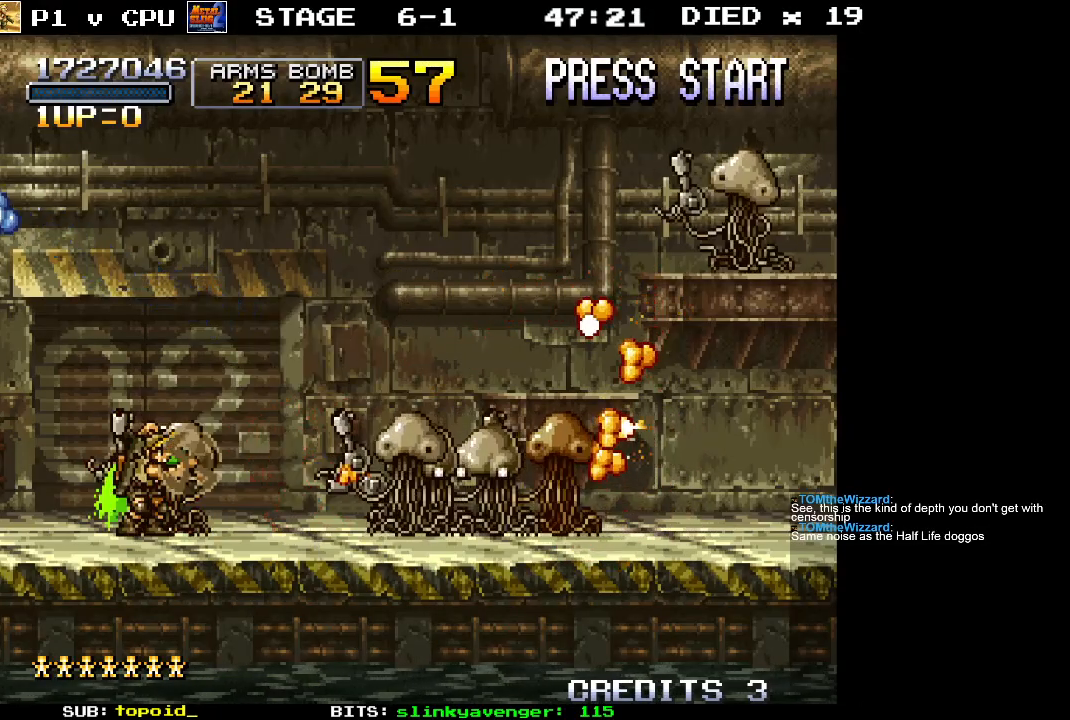
{"buttons": [], "left_stick": "center", "events": [[50, "X", "up"], [100, "X", "down"], [200, "X", "up"], [250, "X", "down"], [350, "X", "up"], [400, "X", "down"], [500, "X", "up"]]}
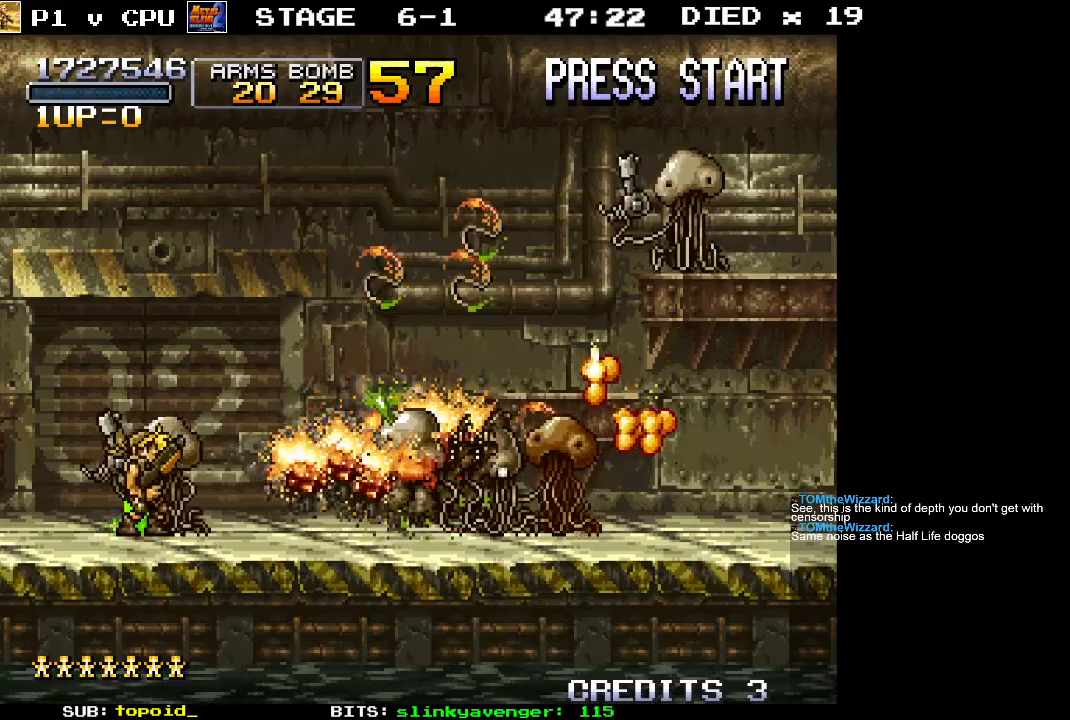
{"buttons": [], "left_stick": "right", "events": [[50, "X", "down"], [150, "X", "up"], [283, "left_stick", "right"]]}
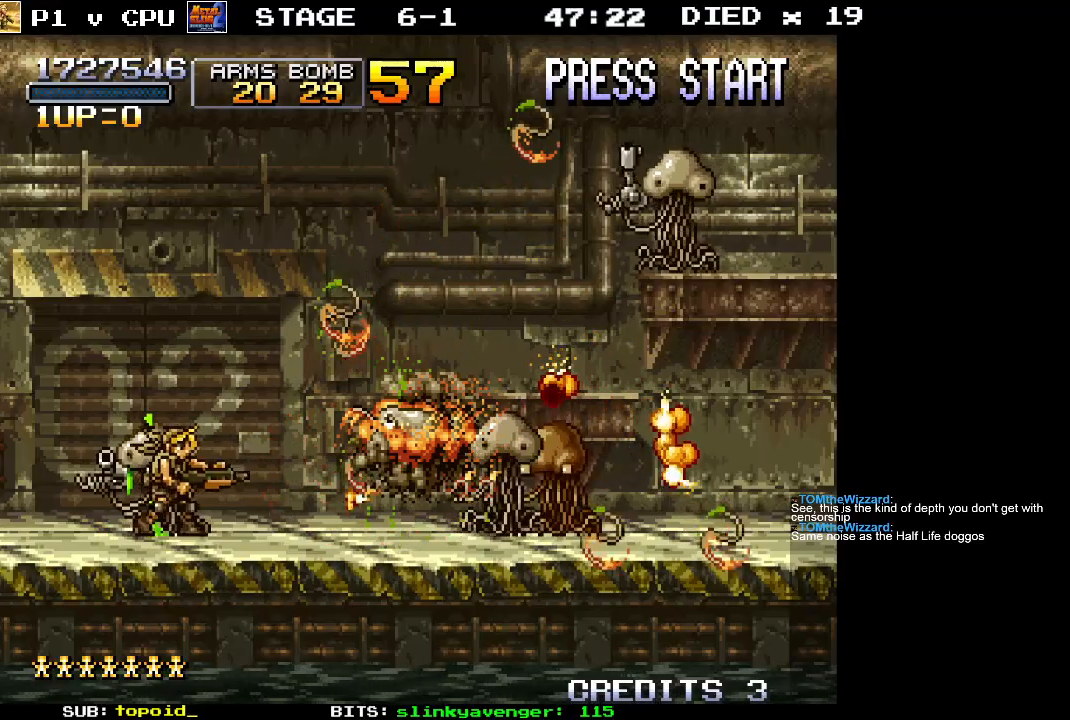
{"buttons": ["X"], "left_stick": "center", "events": [[33, "X", "down"], [133, "X", "up"], [183, "X", "down"], [267, "X", "up"], [283, "left_stick", "center"], [317, "X", "down"], [417, "X", "up"], [467, "X", "down"]]}
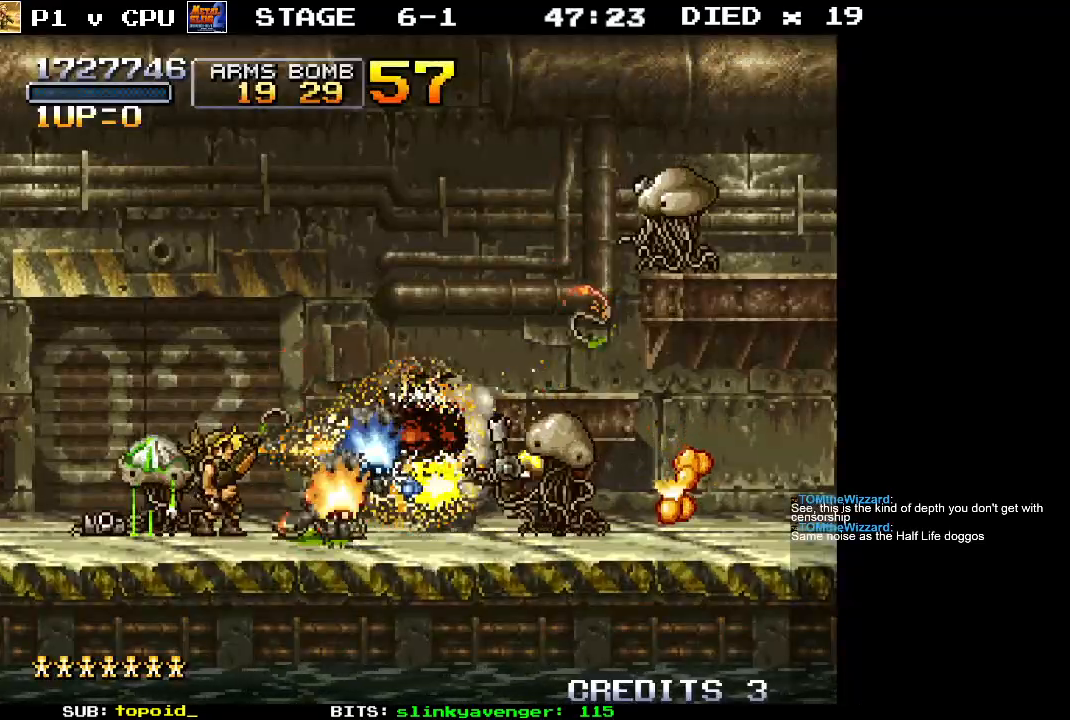
{"buttons": [], "left_stick": "right", "events": [[83, "X", "up"], [267, "left_stick", "right"]]}
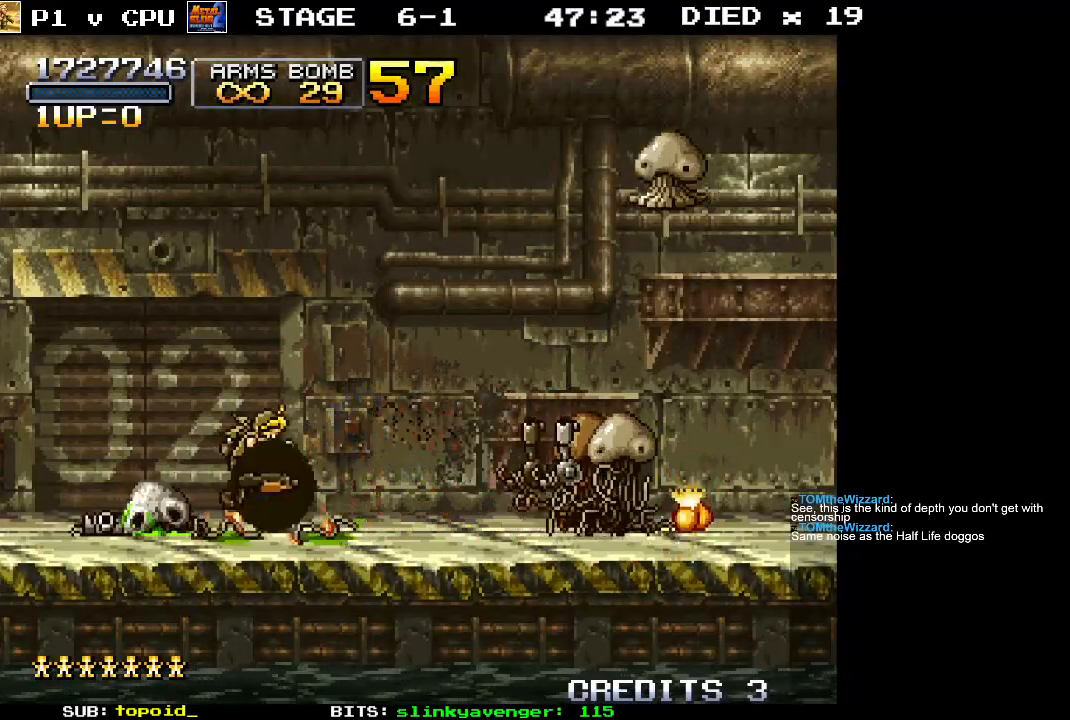
{"buttons": [], "left_stick": "center", "events": [[17, "X", "down"], [117, "X", "up"], [183, "X", "down"], [283, "X", "up"], [333, "X", "down"], [350, "left_stick", "center"], [417, "X", "up"]]}
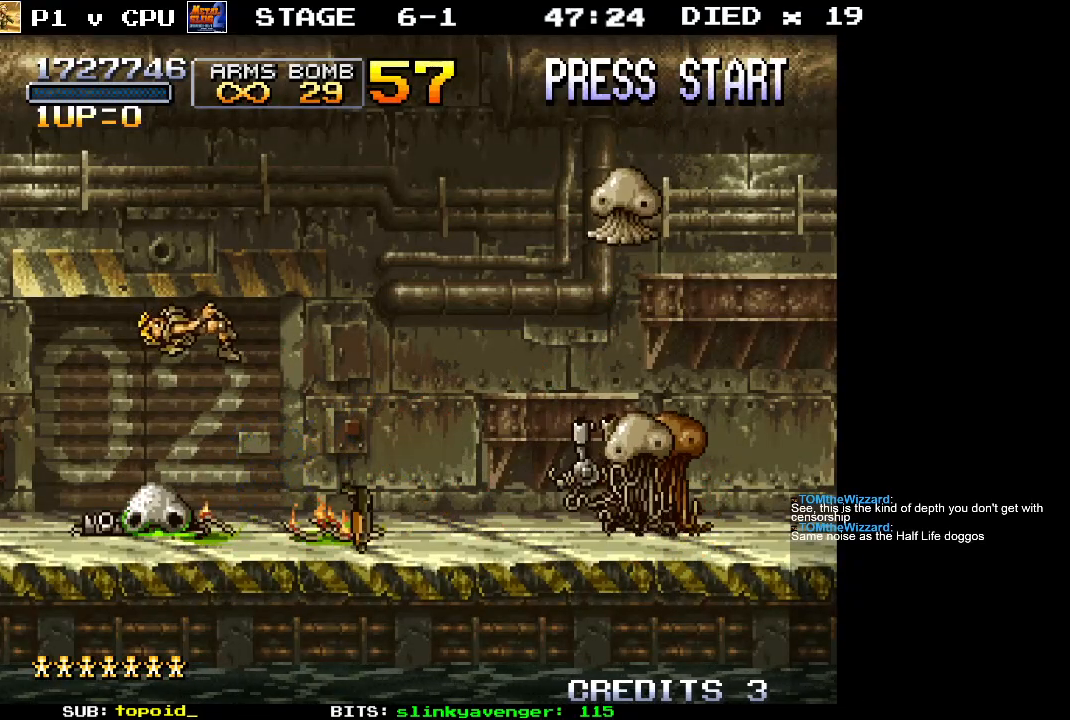
{"buttons": [], "left_stick": "center", "events": []}
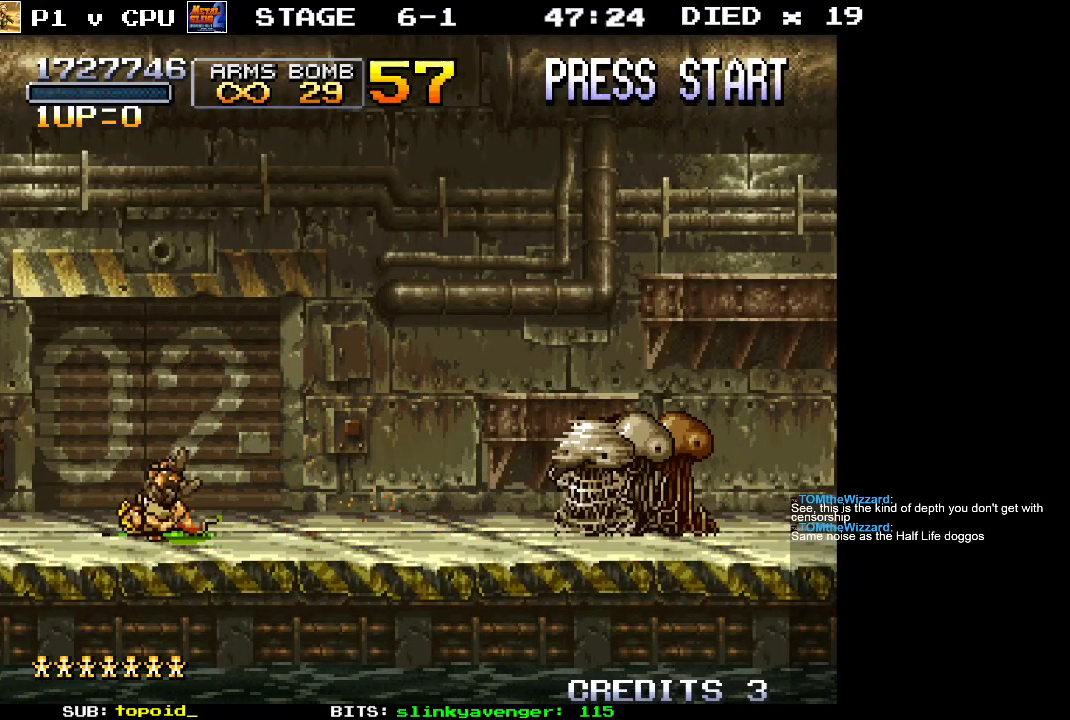
{"buttons": [], "left_stick": "center", "events": []}
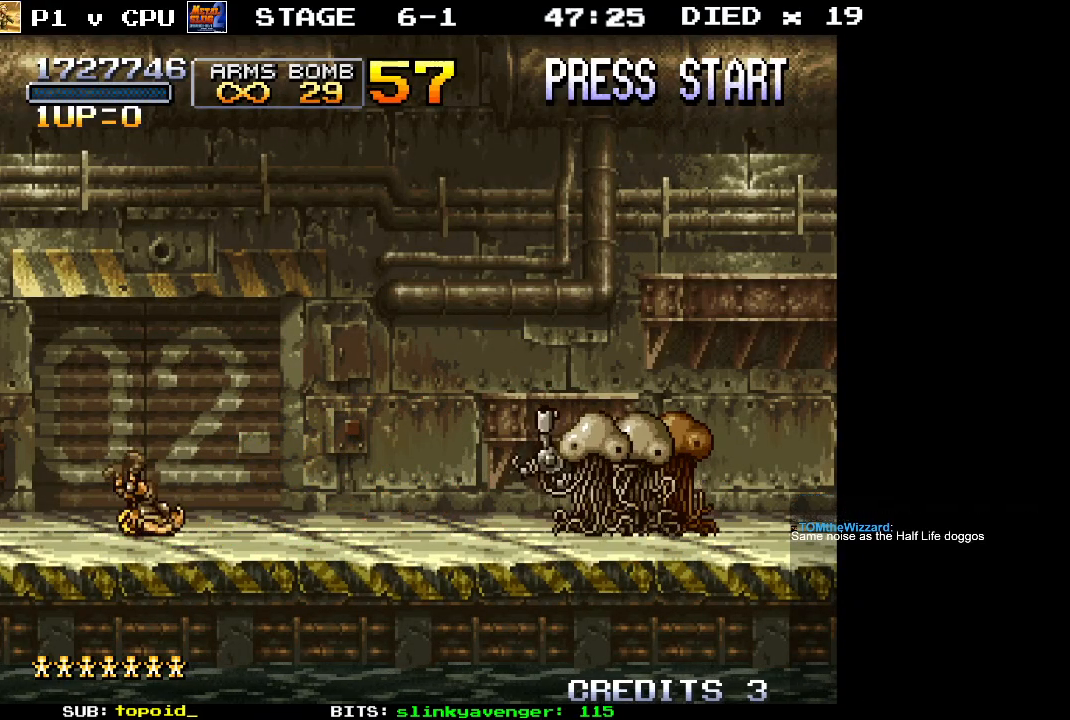
{"buttons": [], "left_stick": "center", "events": []}
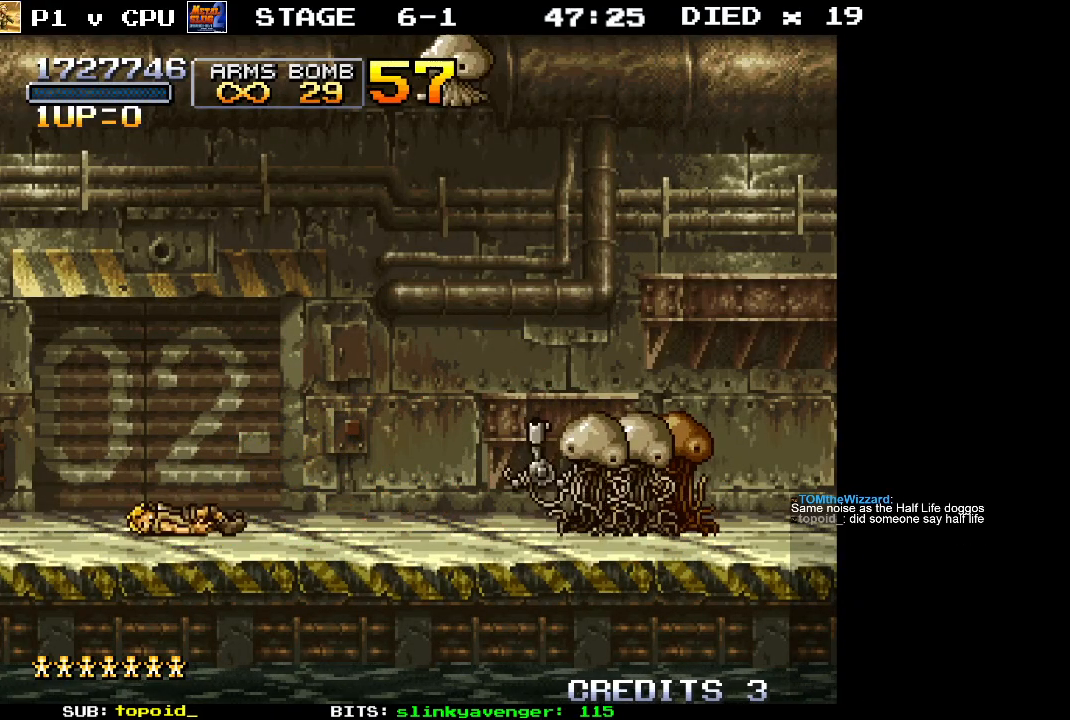
{"buttons": [], "left_stick": "center", "events": []}
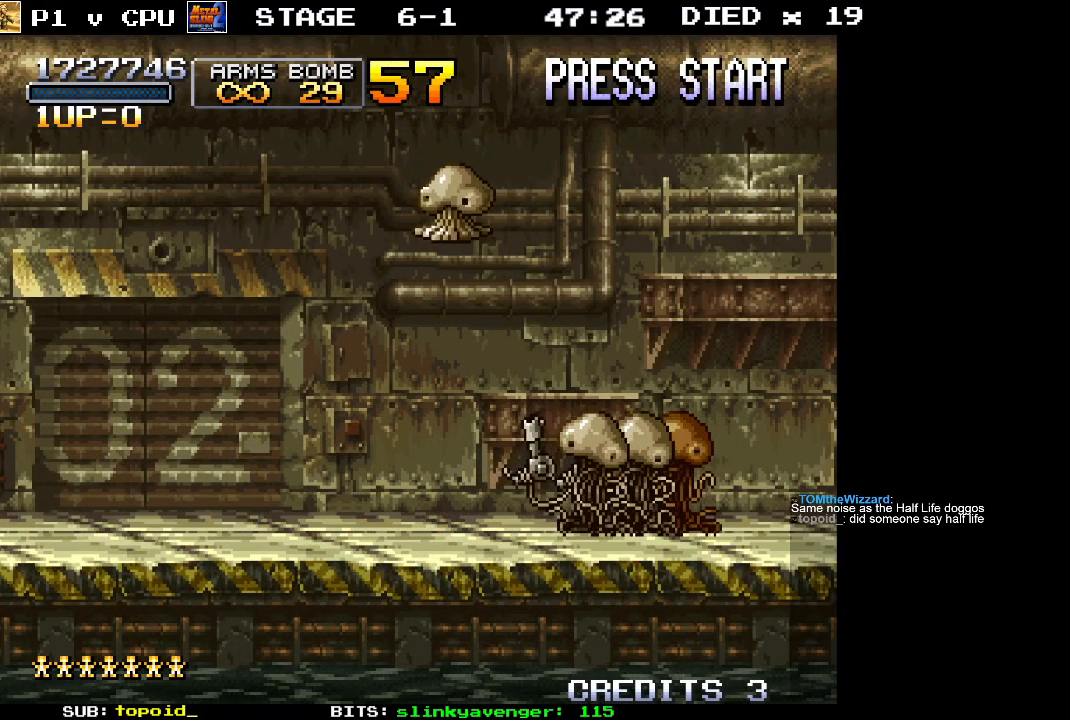
{"buttons": [], "left_stick": "center", "events": []}
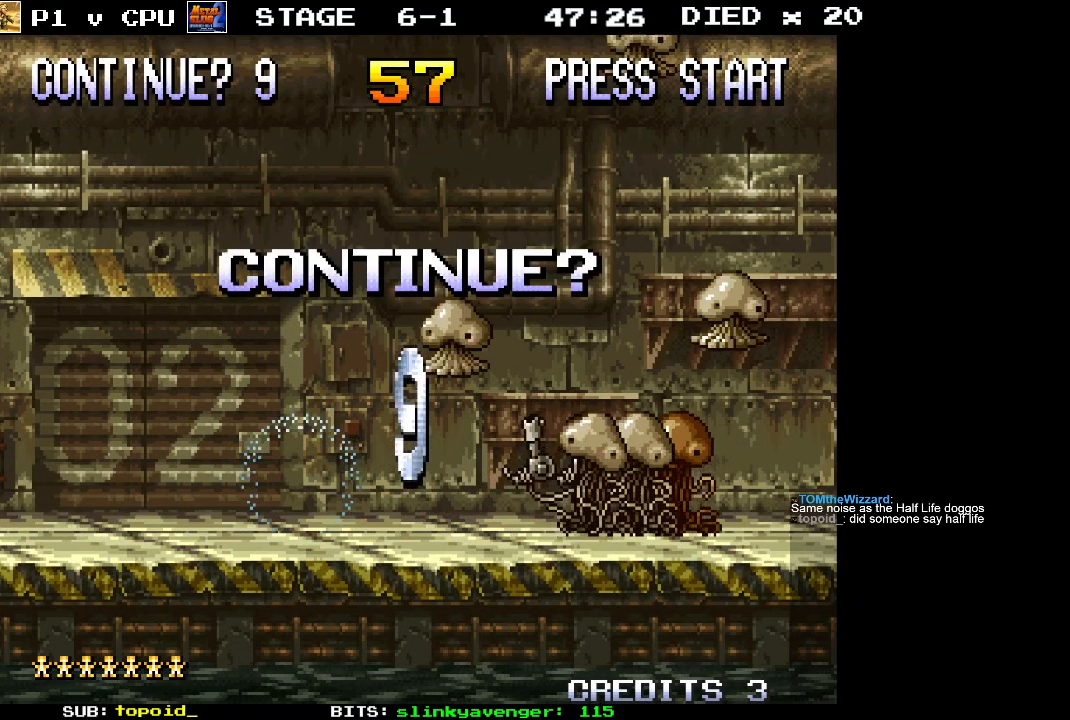
{"buttons": [], "left_stick": "center", "events": [[350, "X", "down"], [433, "X", "up"]]}
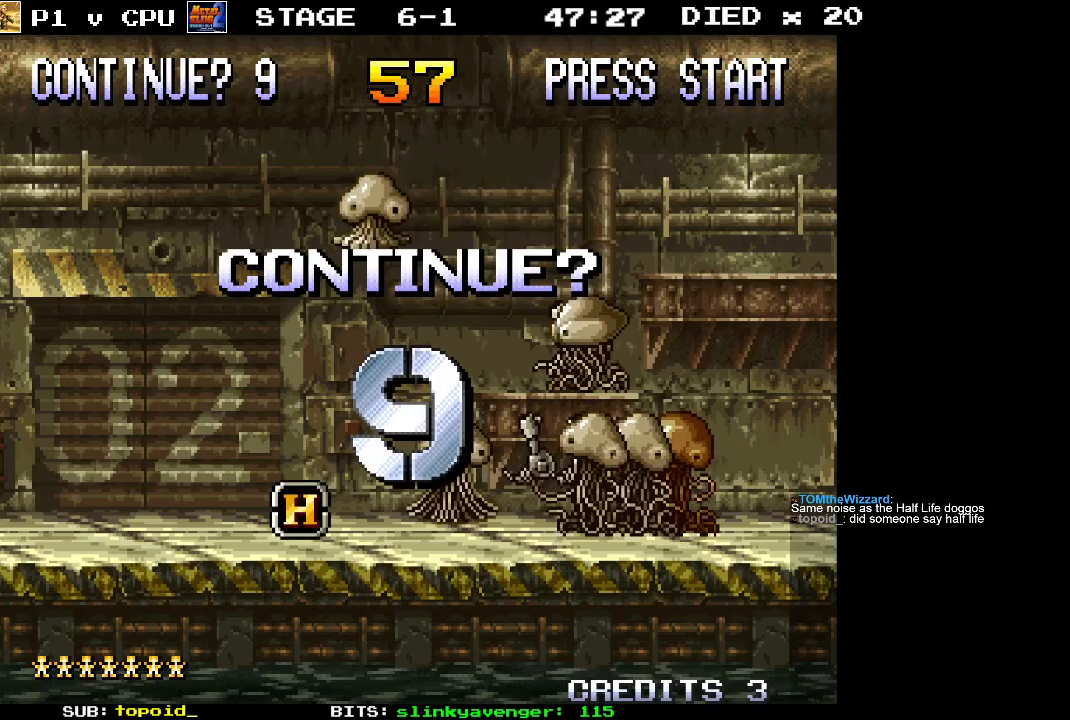
{"buttons": [], "left_stick": "center", "events": []}
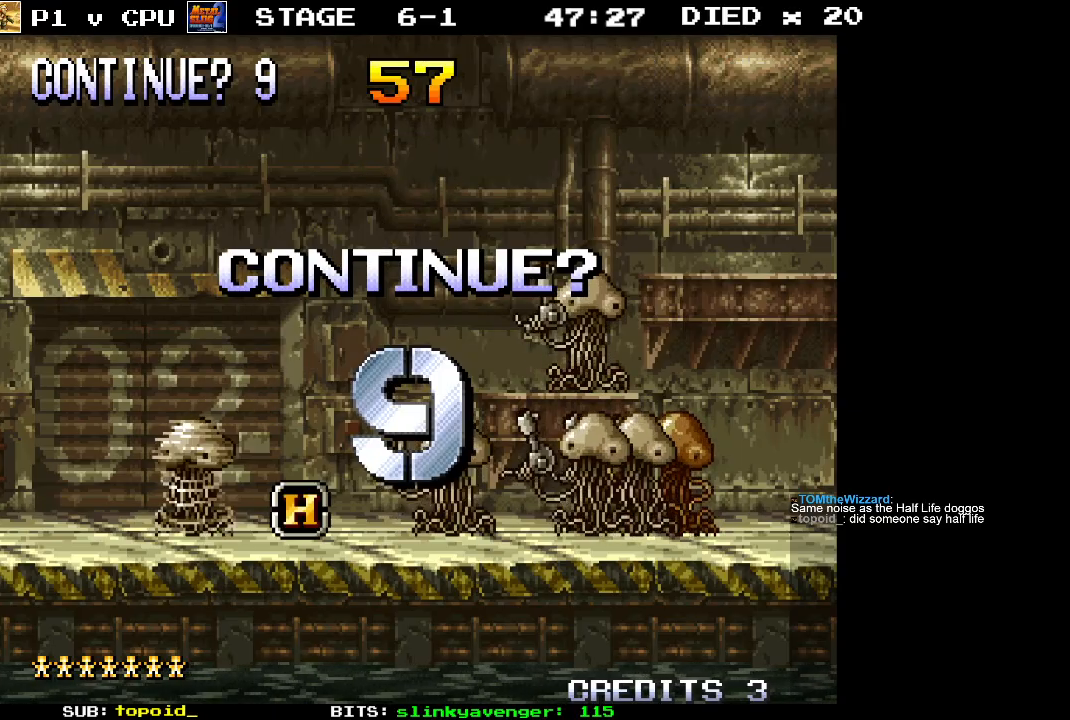
{"buttons": [], "left_stick": "center", "events": []}
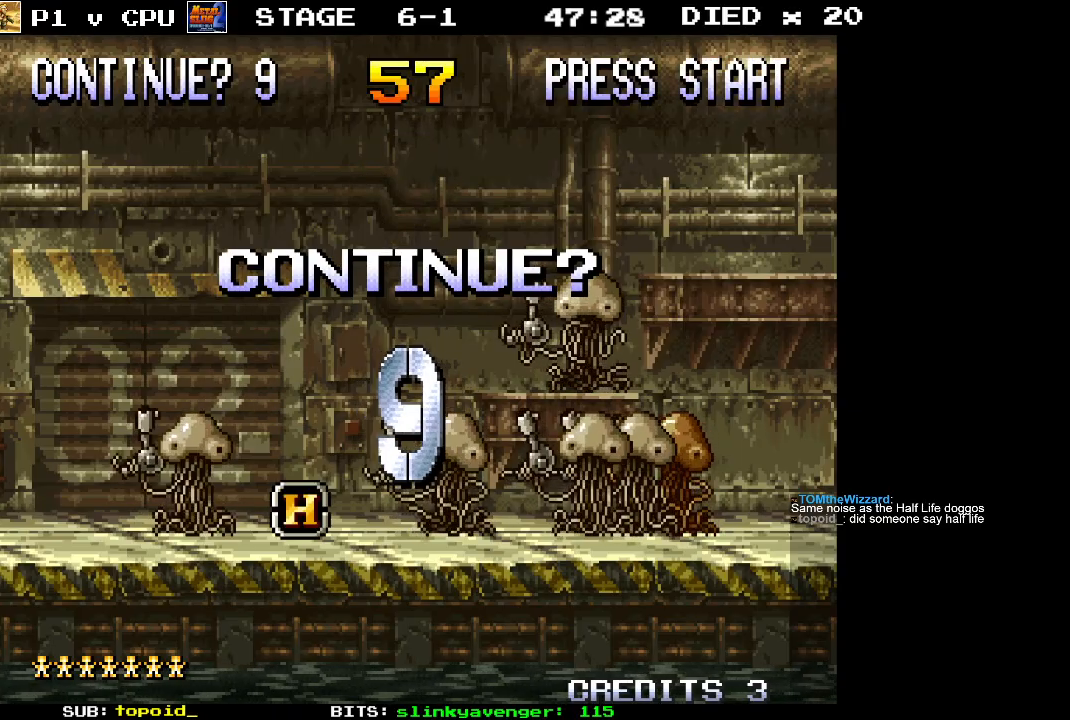
{"buttons": [], "left_stick": "center", "events": []}